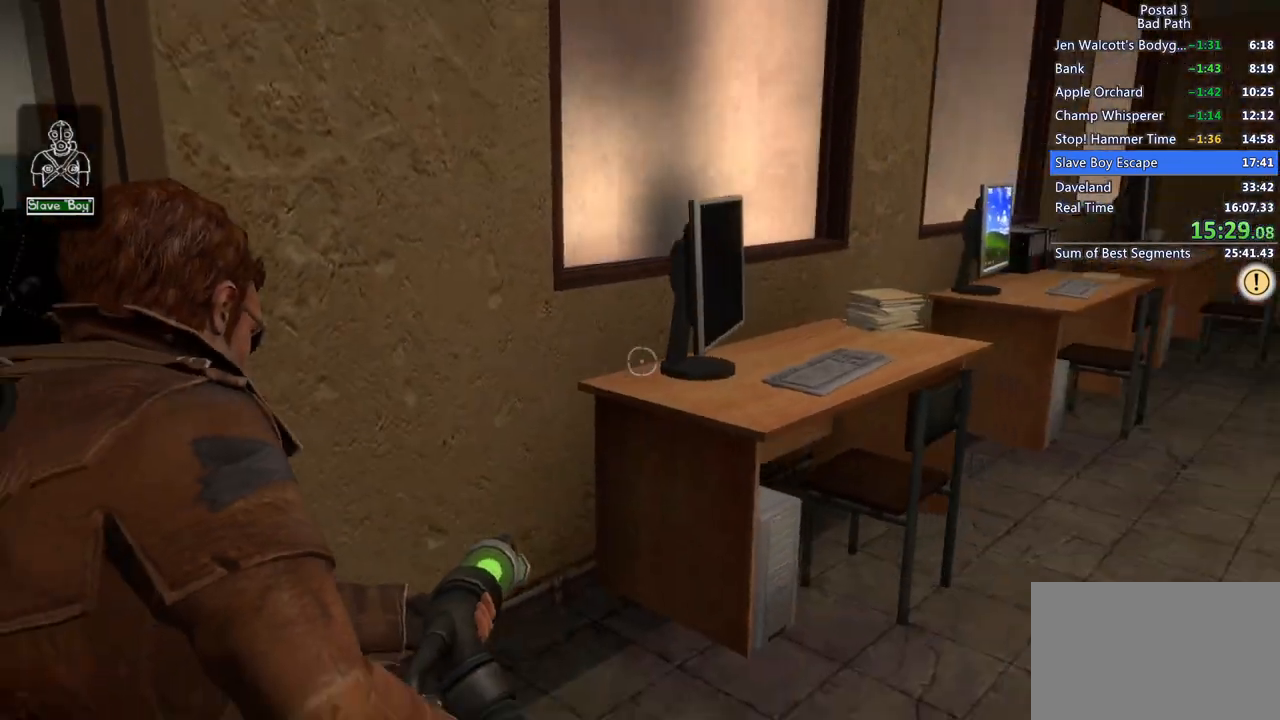
Gameplay with keyboard and mouse; each line is a JSON object with the keys and mouse buttons held at the frame after it. "events" lists presses ("down") and releases ("up") of "1", "2", "3", "a", "alt", "c", "ctrl", "d", "e", "f", "q", "ql", "qs", "r", "s", "shift", "space", "tab", "v", "w", "x", "z", "mouse_left", "mouse_wheel", "mouse_right", "mouse_mb4" and "mouse_mb5" between this image and that frame as [ms after this image, input, new state], when the widget could be followed in between. "mouse_left", "mouse_wheel", "mouse_right", "mouse_mb4", "mouse_mb5" = the "left", "wheel", "right", "mb4", "mb5" buttons of the "mouse" list. No other keys are recorded. "wheel" means that the mouse wheel is clicked or scrolled. Mouse movement is not recorded. Key names are as the overlay labels them; some are game actions (e.g. jump) rather than physical keys.
{"keys": ["d", "s"], "mouse": [], "events": [[50, "s", "up"], [150, "s", "down"], [200, "s", "up"], [383, "s", "down"]]}
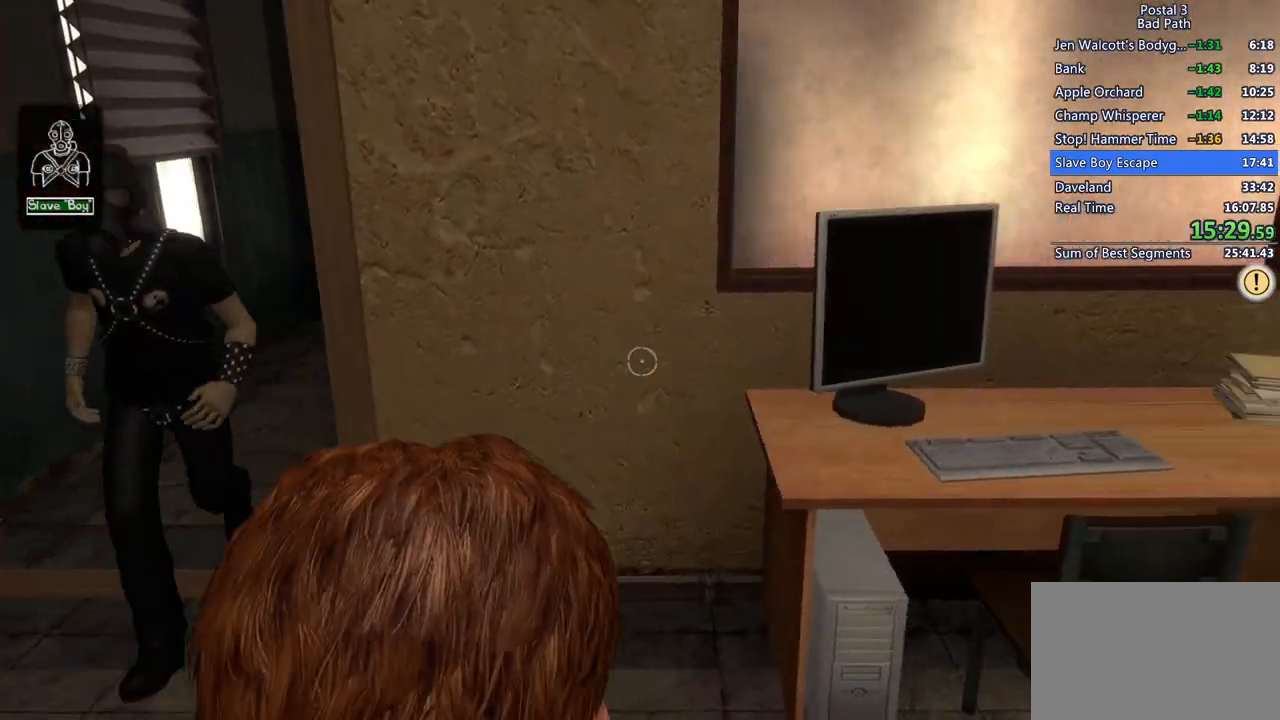
{"keys": ["d", "s"], "mouse": [], "events": [[67, "s", "up"], [200, "s", "down"]]}
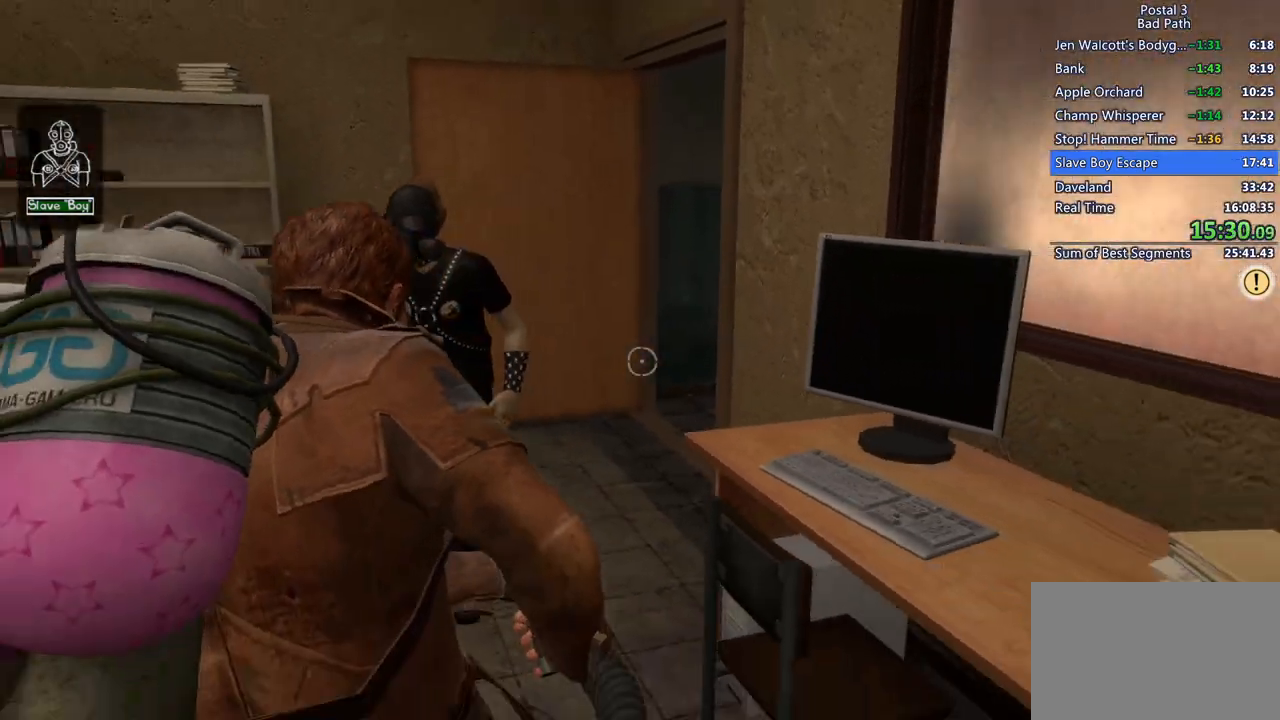
{"keys": ["a", "s"], "mouse": [], "events": [[233, "d", "up"], [500, "a", "down"]]}
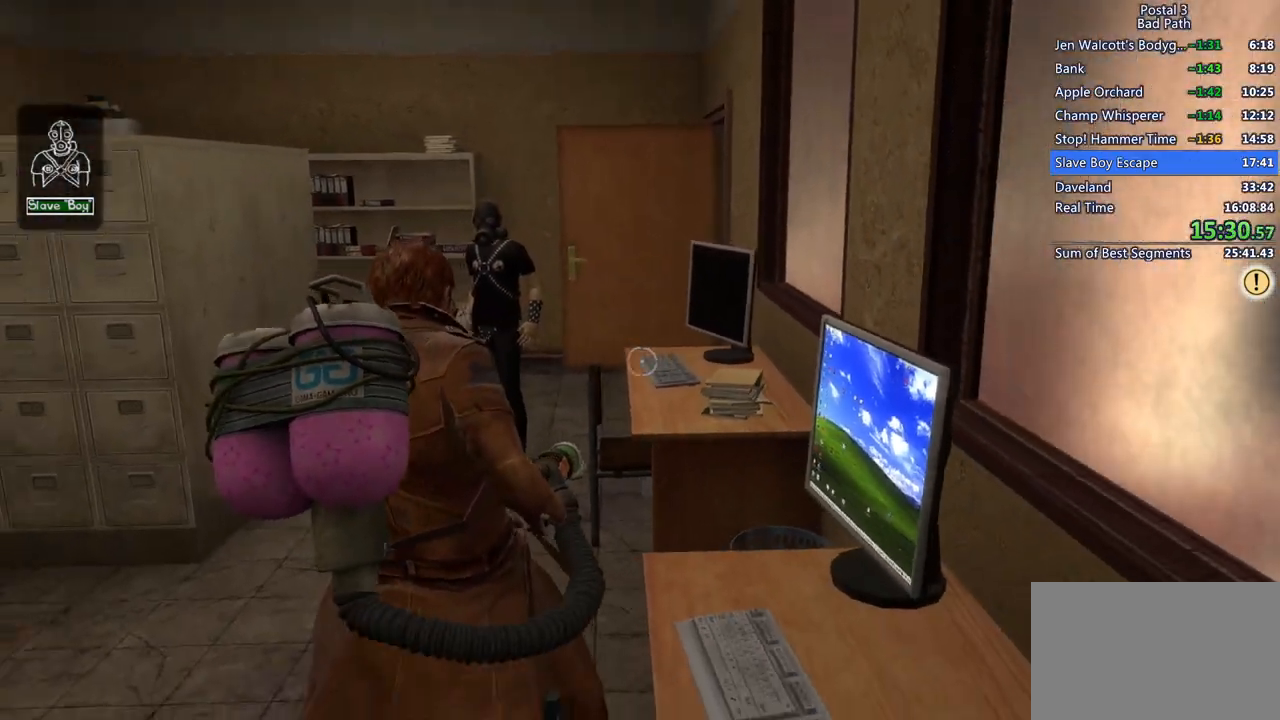
{"keys": ["s"], "mouse": [], "events": [[150, "a", "up"]]}
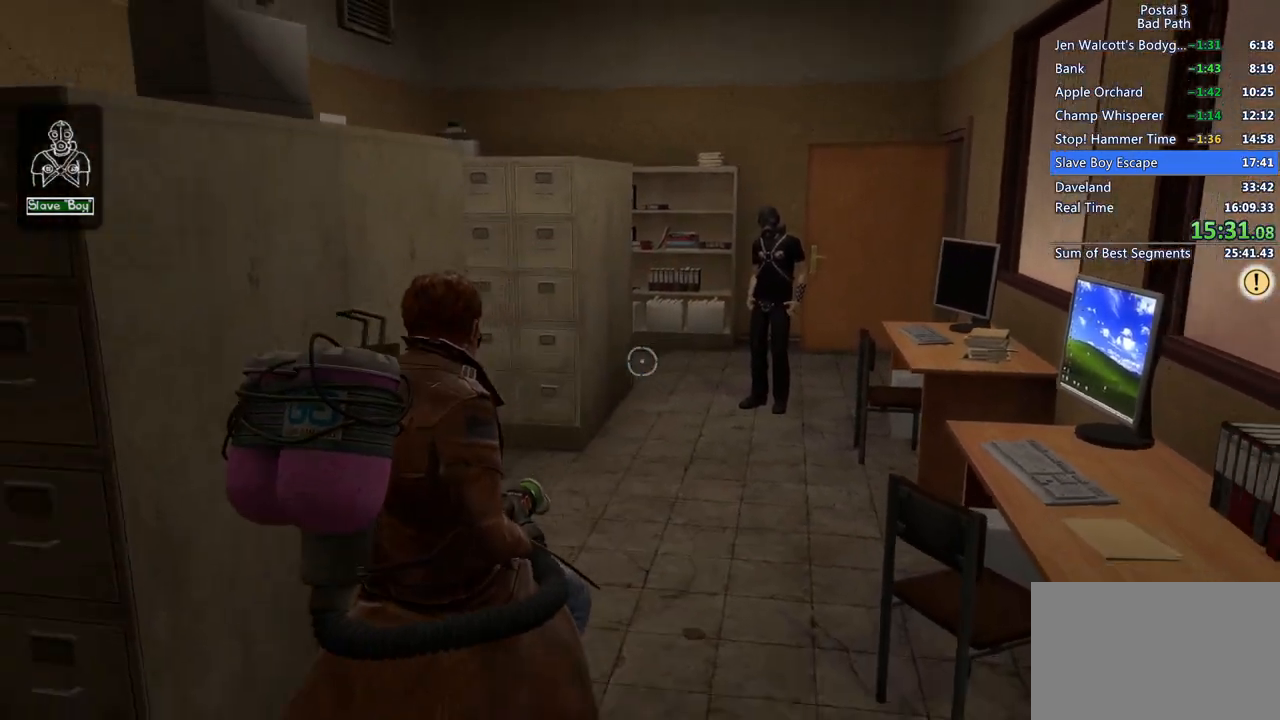
{"keys": ["a"], "mouse": [], "events": [[400, "a", "down"], [400, "s", "up"]]}
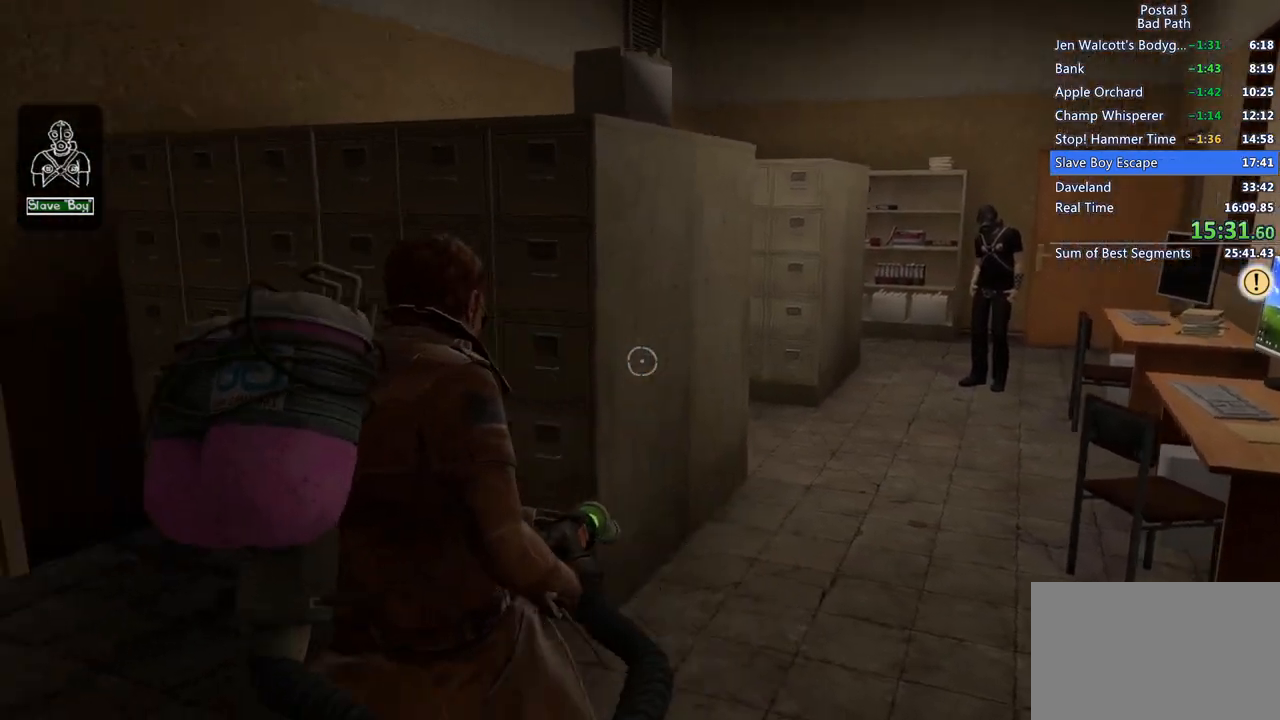
{"keys": ["a", "w"], "mouse": [], "events": [[33, "w", "down"], [367, "w", "up"], [467, "w", "down"]]}
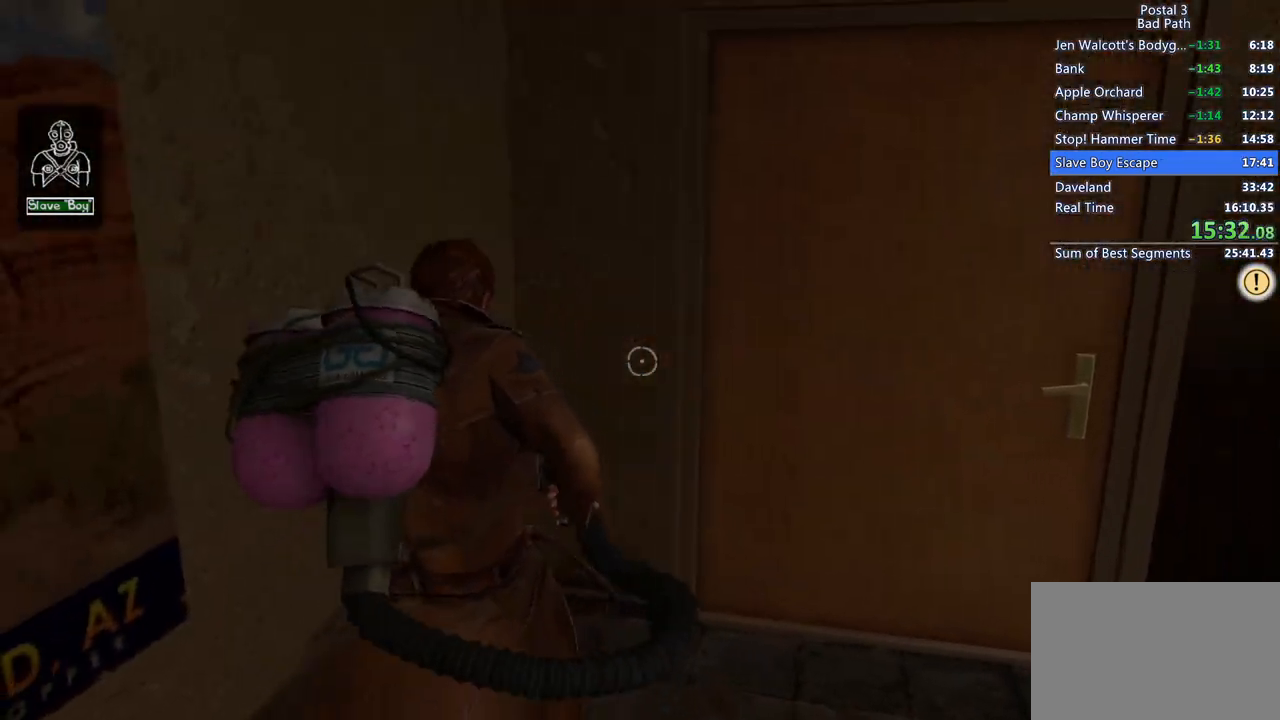
{"keys": ["w"], "mouse": [], "events": [[150, "a", "up"]]}
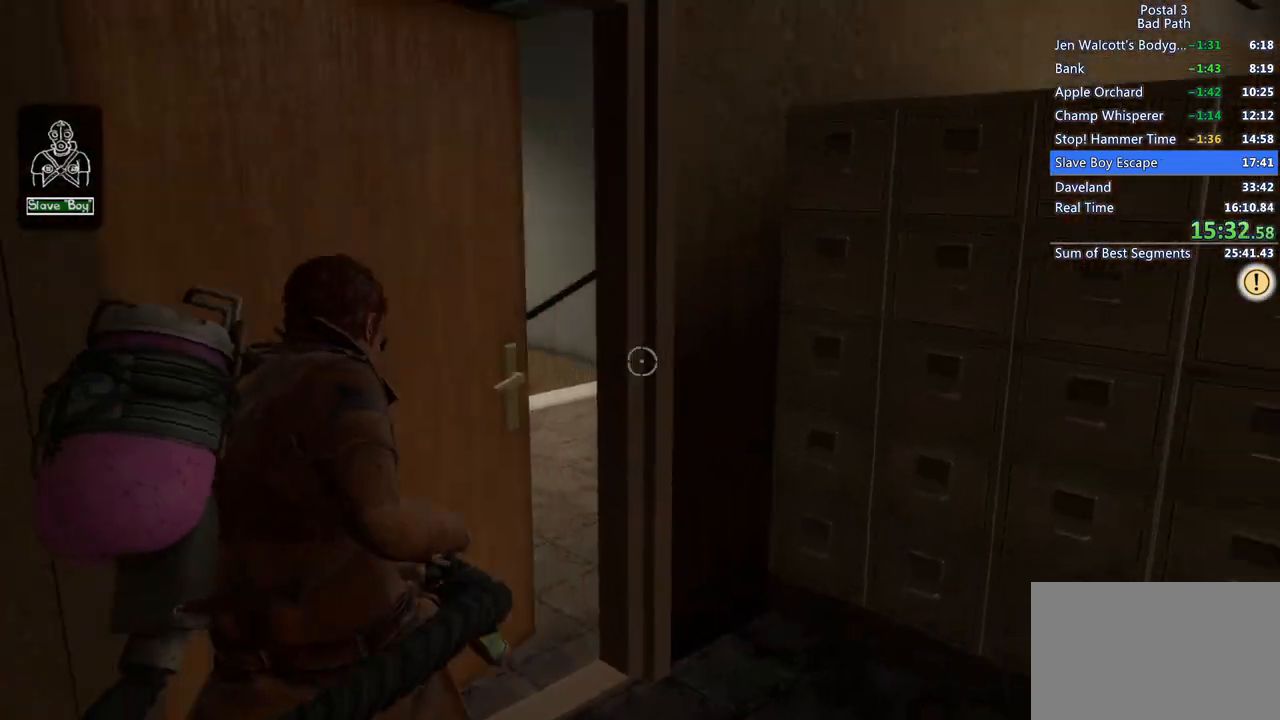
{"keys": ["a", "s"], "mouse": [], "events": [[117, "a", "down"], [400, "w", "up"], [483, "s", "down"]]}
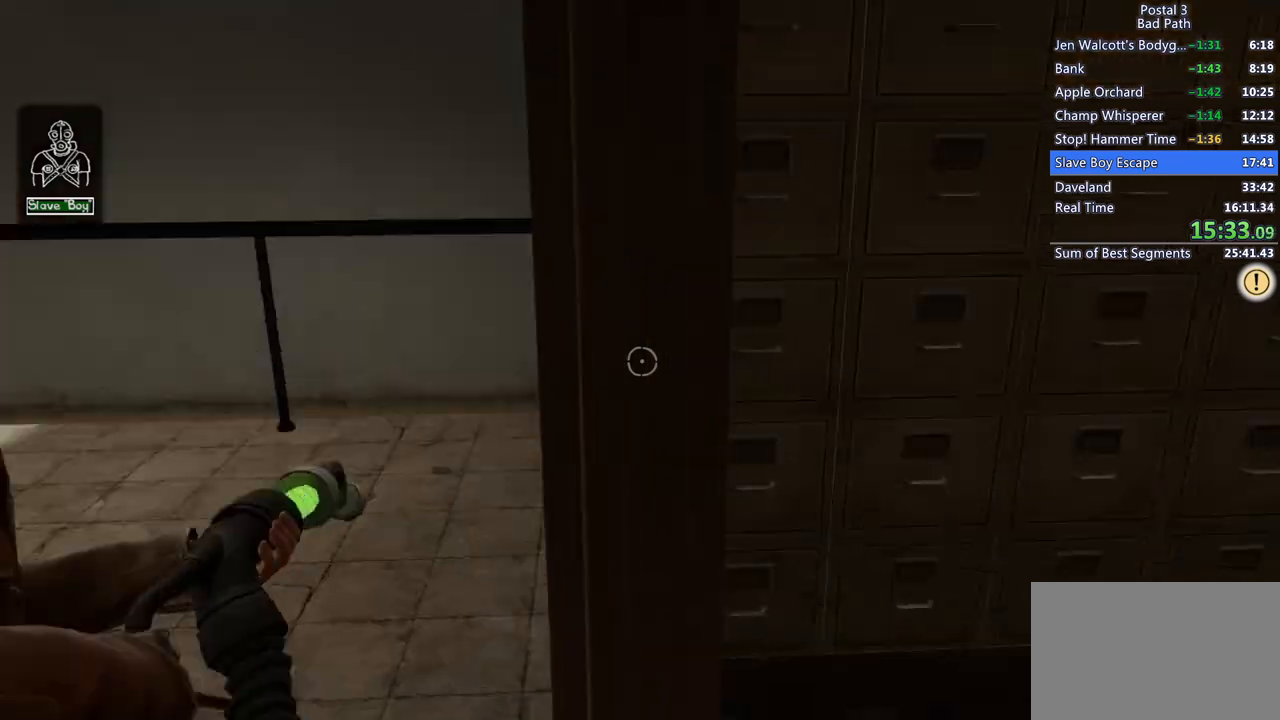
{"keys": ["a", "w"], "mouse": [], "events": [[83, "a", "up"], [133, "s", "up"], [283, "a", "down"], [417, "w", "down"]]}
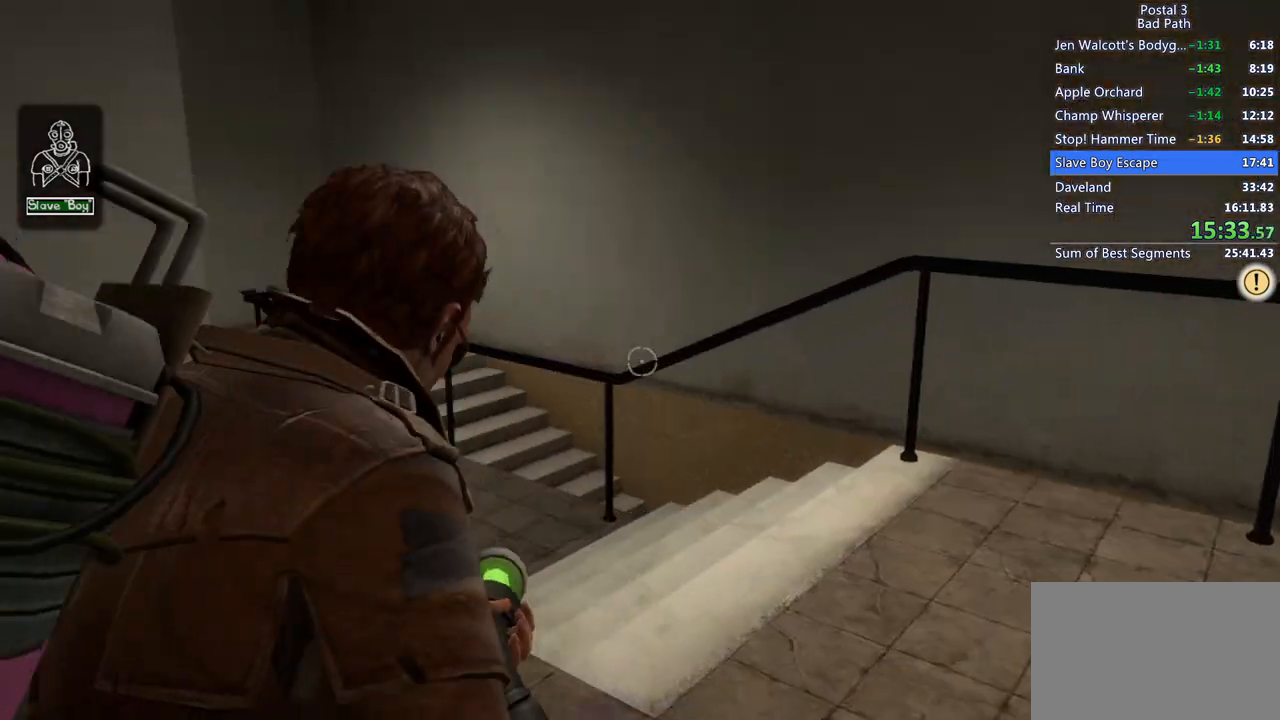
{"keys": ["w"], "mouse": [], "events": [[17, "a", "up"]]}
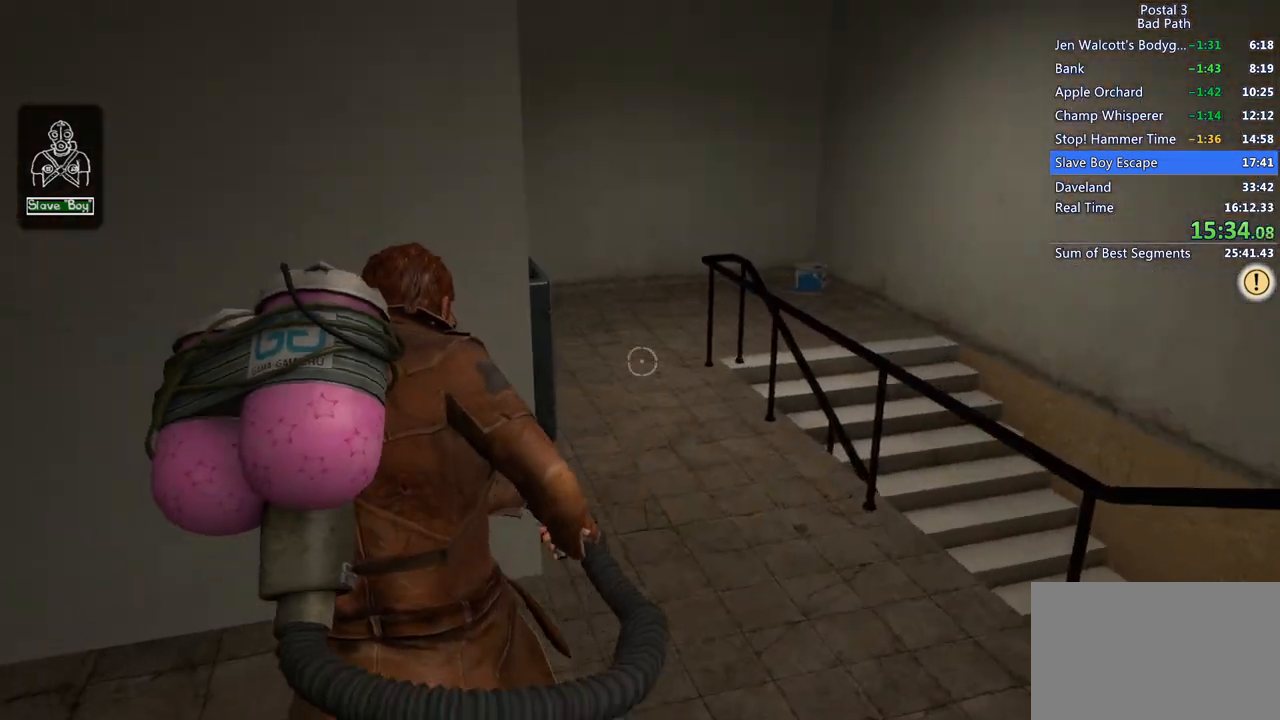
{"keys": ["a", "w"], "mouse": [], "events": [[117, "d", "down"], [350, "d", "up"], [483, "a", "down"]]}
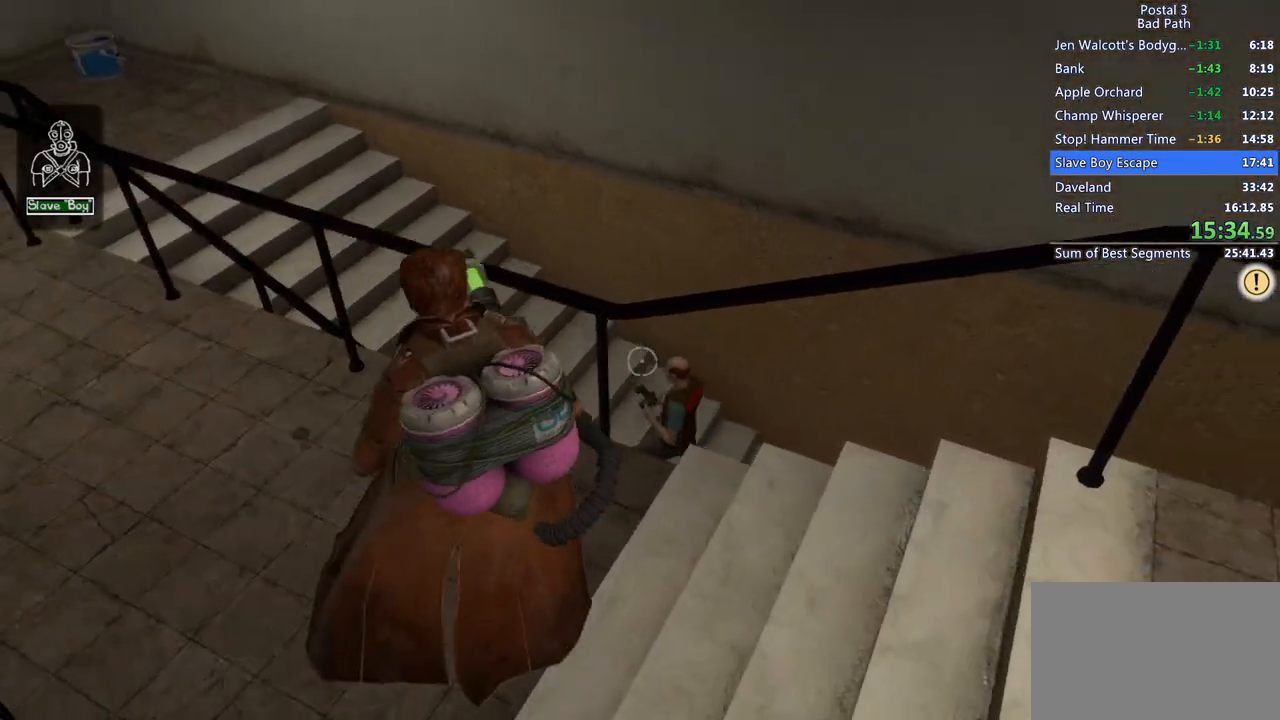
{"keys": ["a"], "mouse": [], "events": [[33, "mouse_left", "down"], [233, "w", "up"], [500, "mouse_left", "up"]]}
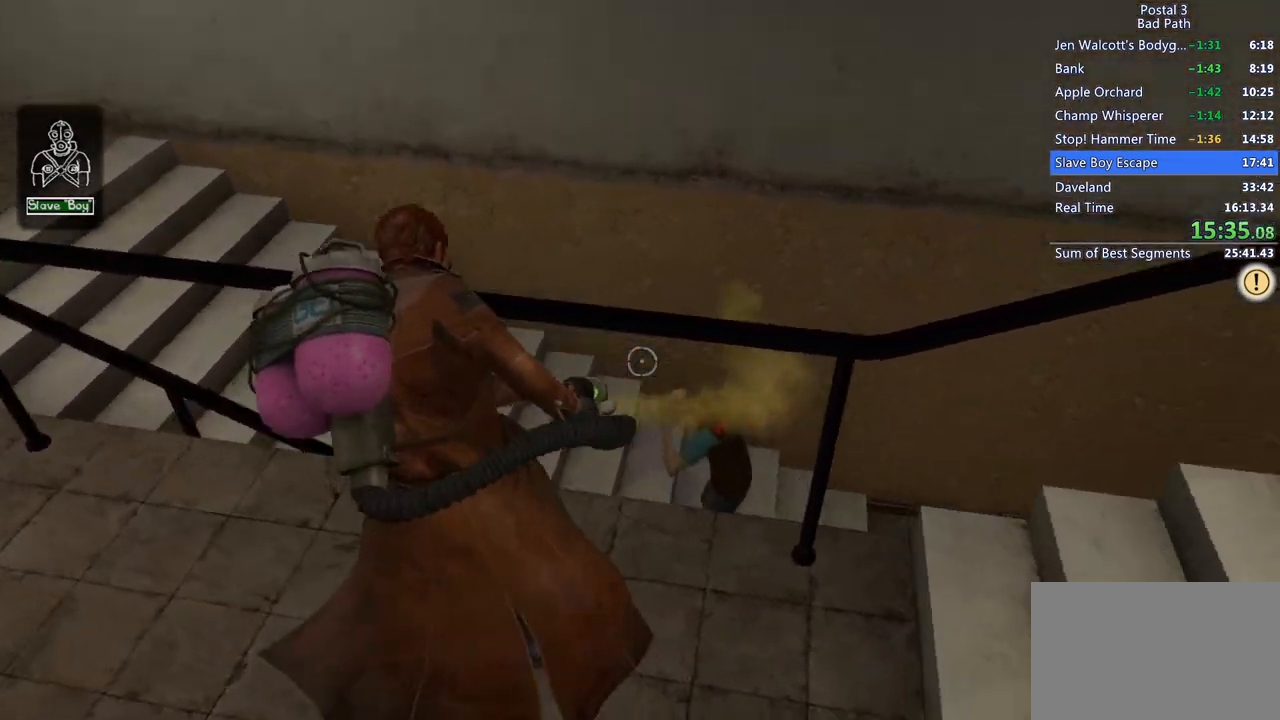
{"keys": ["a", "s"], "mouse": [], "events": [[150, "s", "down"], [283, "a", "up"], [483, "a", "down"]]}
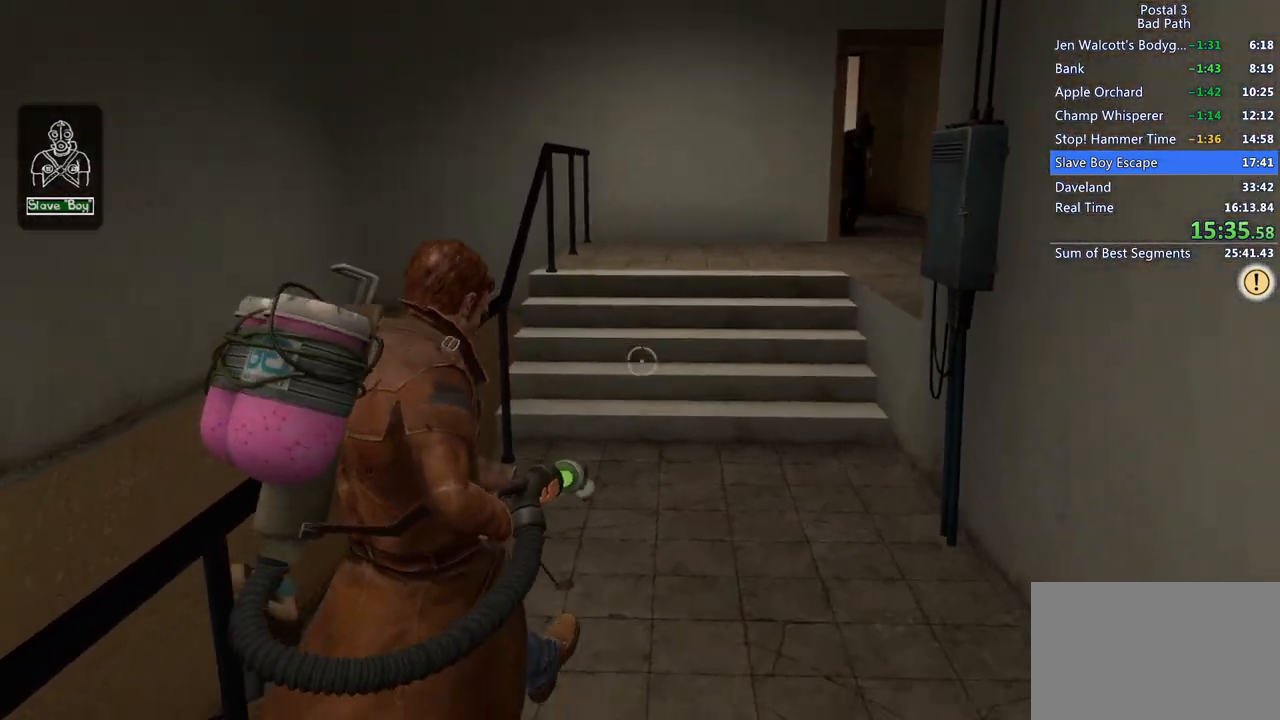
{"keys": ["s"], "mouse": [], "events": [[67, "a", "up"], [250, "d", "down"], [300, "d", "up"], [400, "a", "down"], [450, "a", "up"]]}
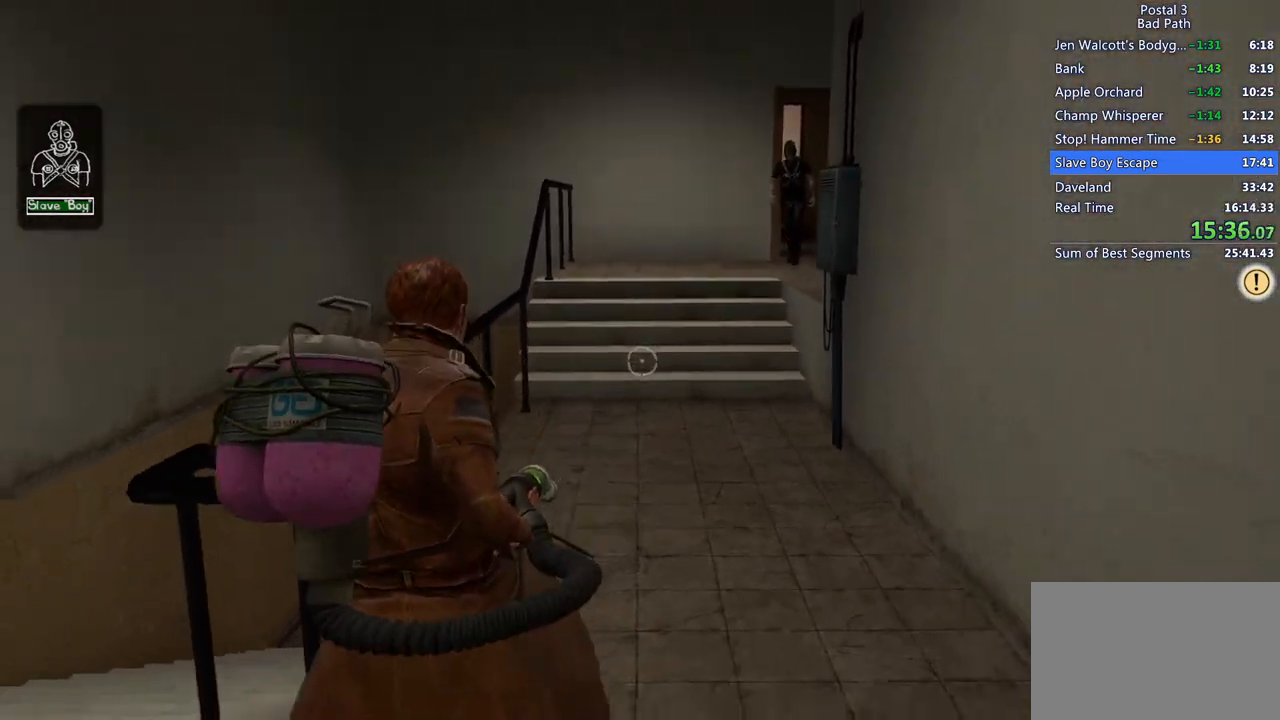
{"keys": ["d", "s"], "mouse": [], "events": [[233, "d", "down"], [367, "d", "up"], [467, "d", "down"]]}
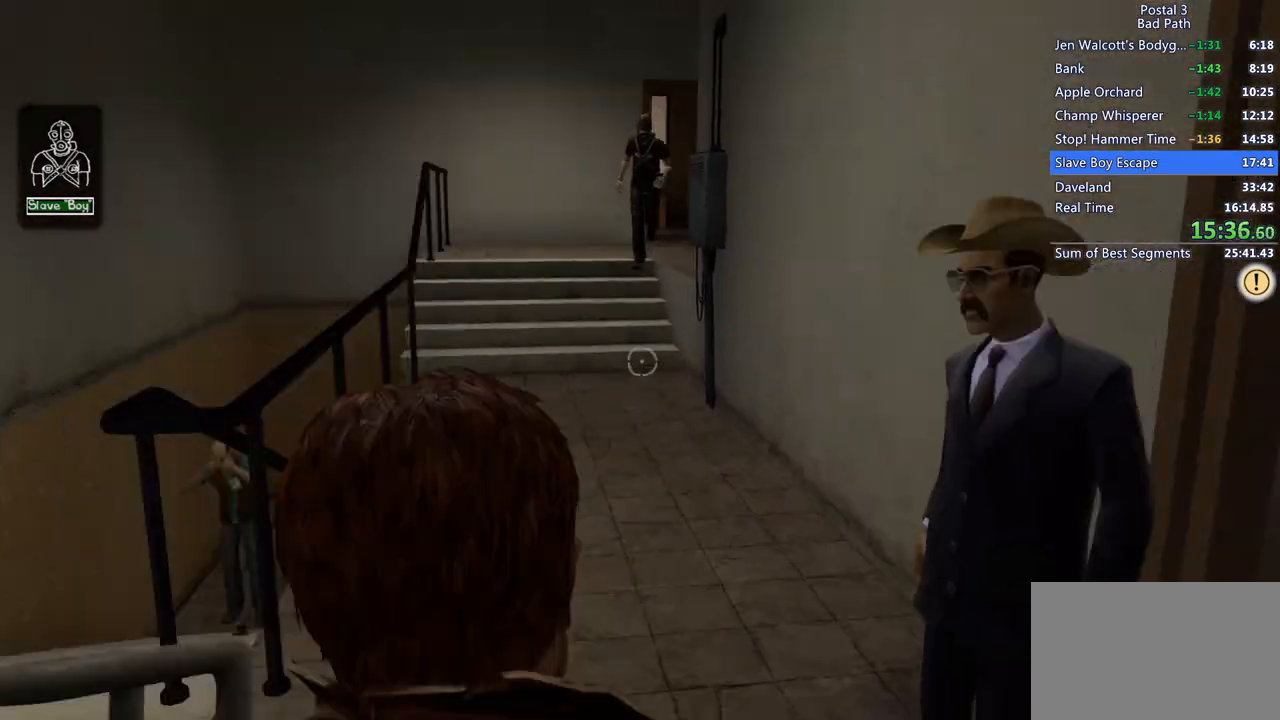
{"keys": ["w"], "mouse": [], "events": [[150, "s", "up"], [283, "w", "down"], [383, "d", "up"]]}
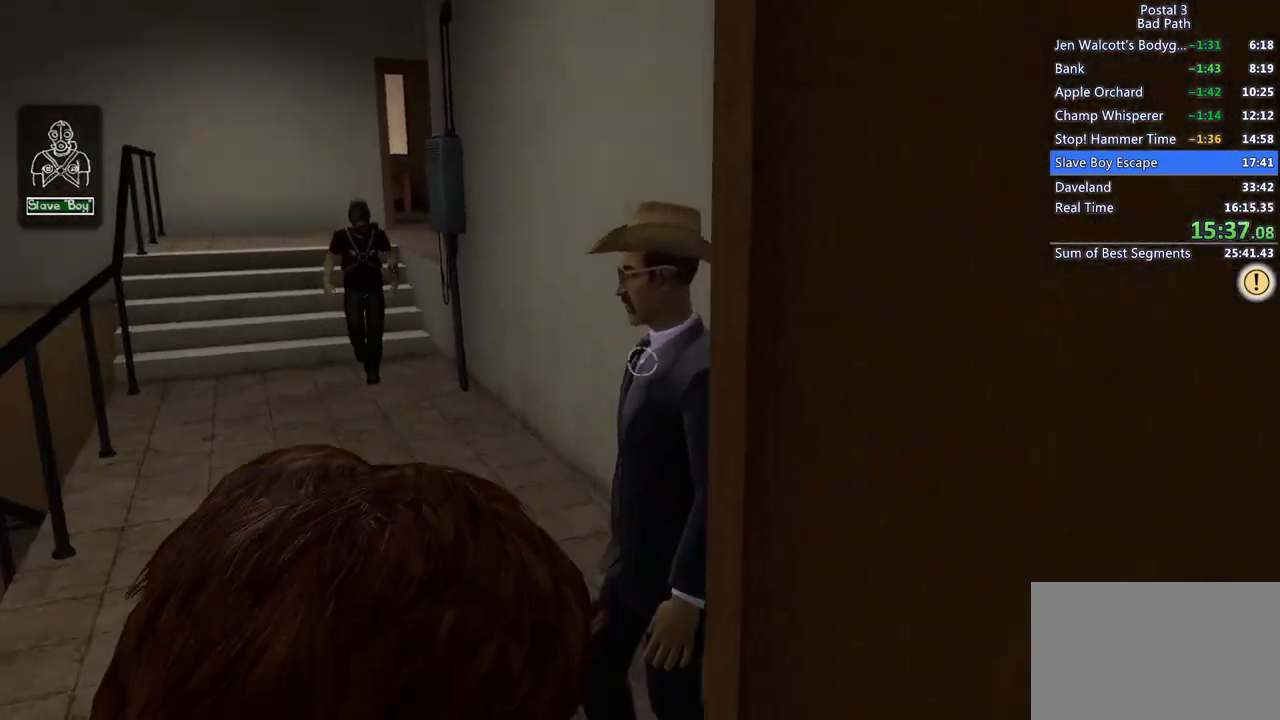
{"keys": ["d", "w"], "mouse": [], "events": [[17, "shift", "down"], [167, "d", "down"], [167, "shift", "up"], [217, "w", "up"], [450, "w", "down"]]}
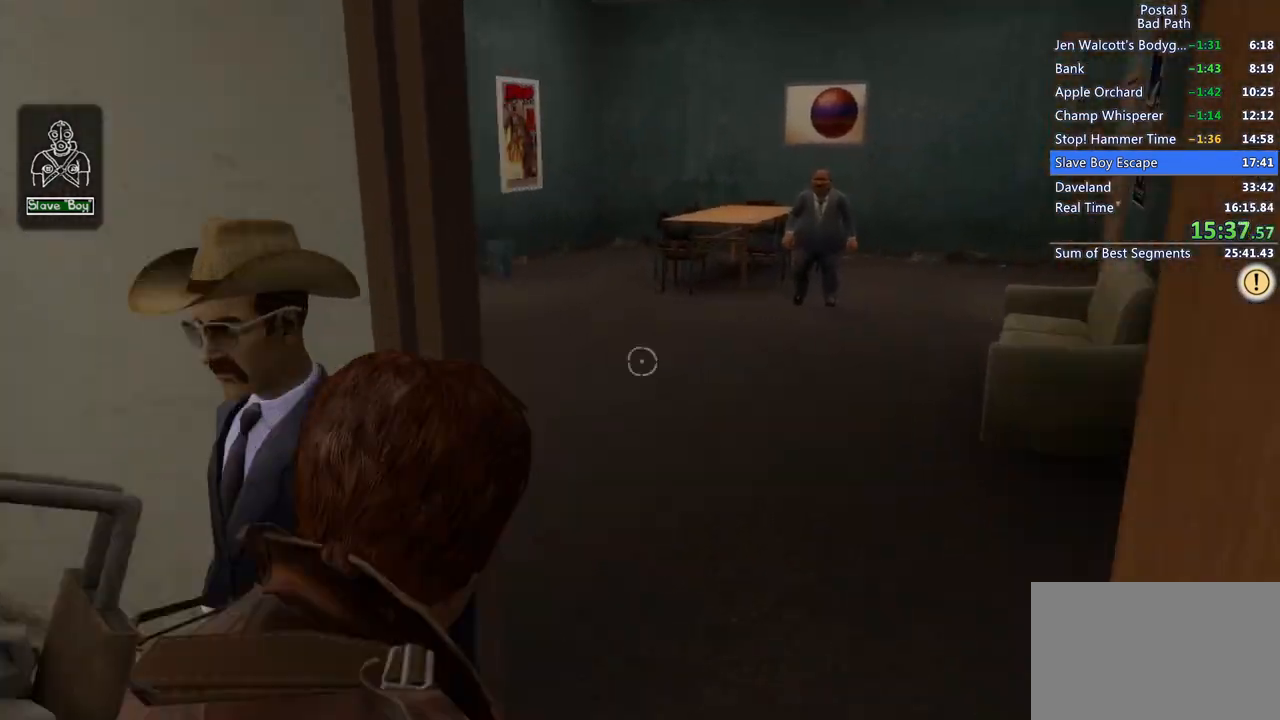
{"keys": ["w"], "mouse": [], "events": [[33, "shift", "down"], [217, "d", "up"], [317, "shift", "up"], [367, "w", "up"], [417, "w", "down"]]}
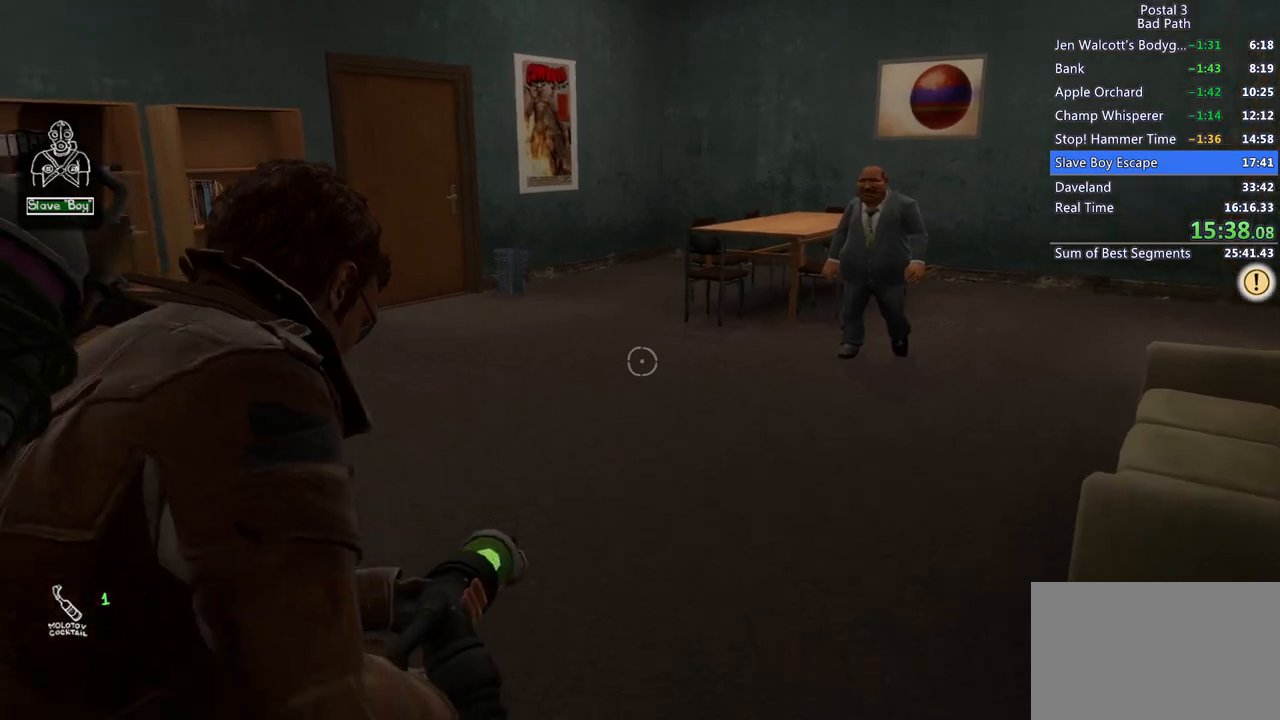
{"keys": ["w"], "mouse": [], "events": [[233, "q", "down"], [233, "qs", "down"], [383, "q", "up"], [383, "qs", "up"]]}
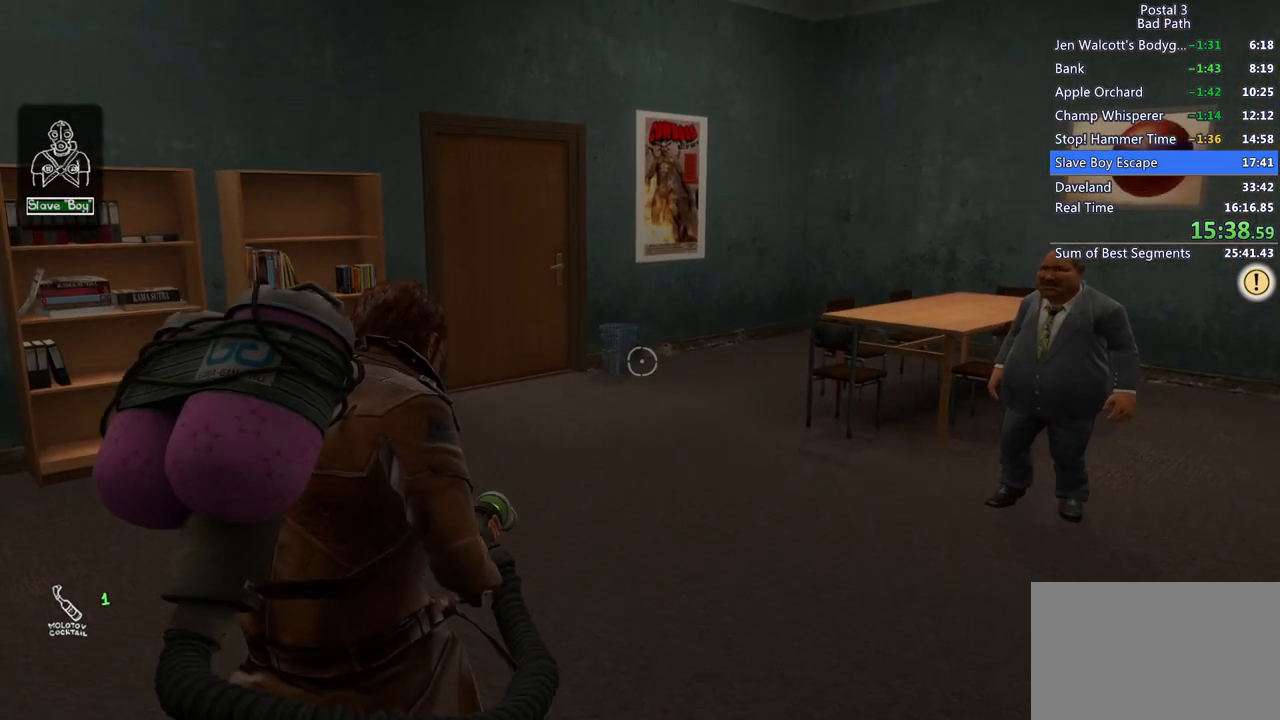
{"keys": ["w"], "mouse": [], "events": []}
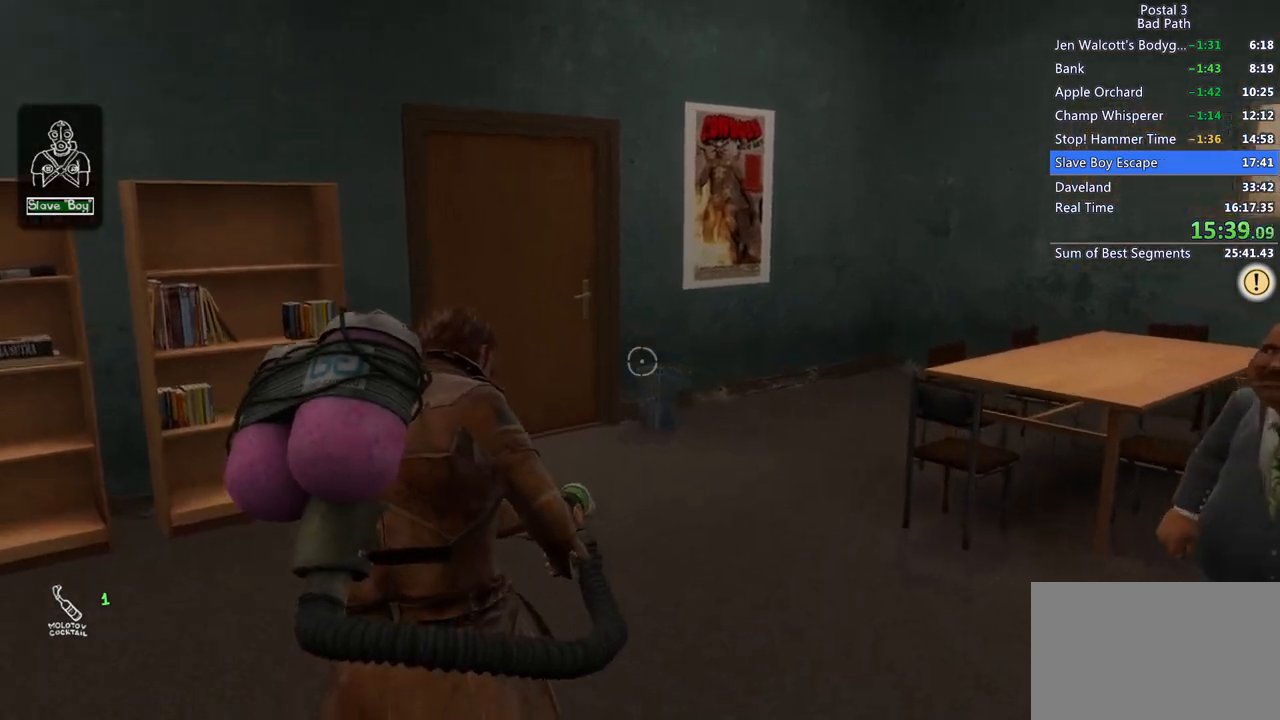
{"keys": ["d", "s"], "mouse": [], "events": [[83, "d", "down"], [233, "w", "up"], [367, "s", "down"]]}
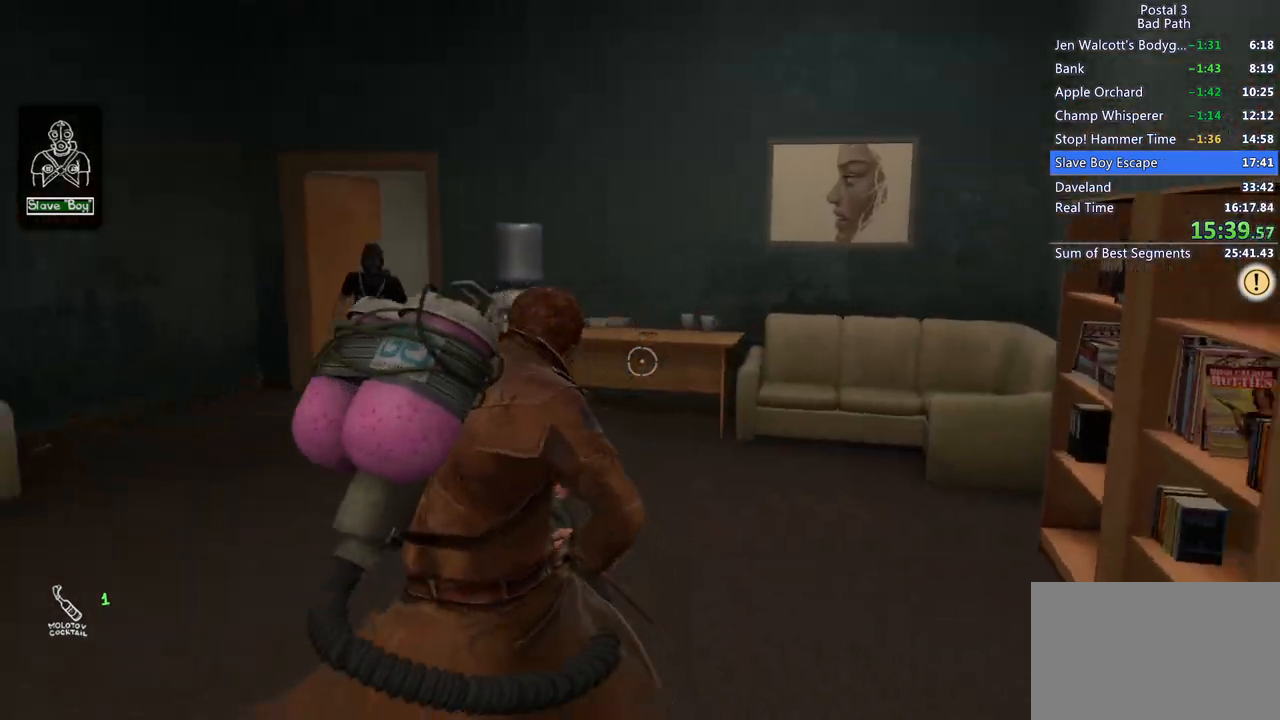
{"keys": ["d"], "mouse": [], "events": [[233, "s", "up"]]}
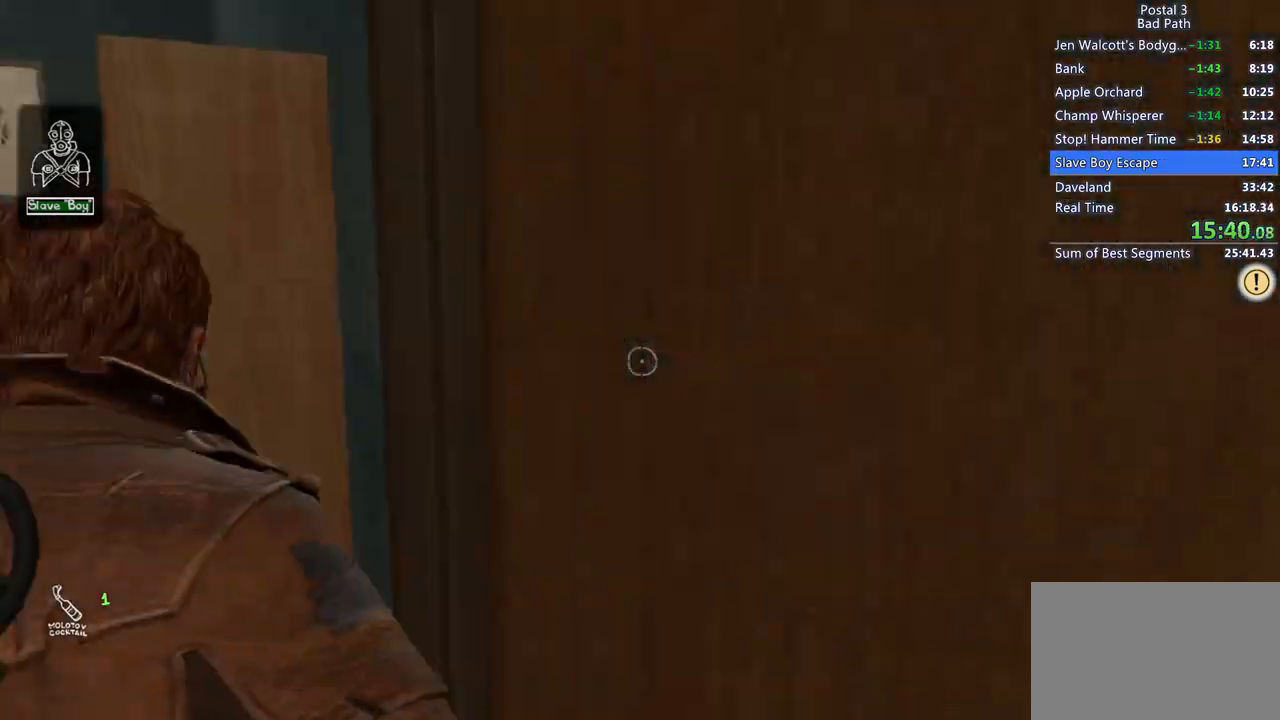
{"keys": ["w"], "mouse": [], "events": [[67, "w", "down"], [267, "d", "up"], [400, "a", "down"], [483, "a", "up"]]}
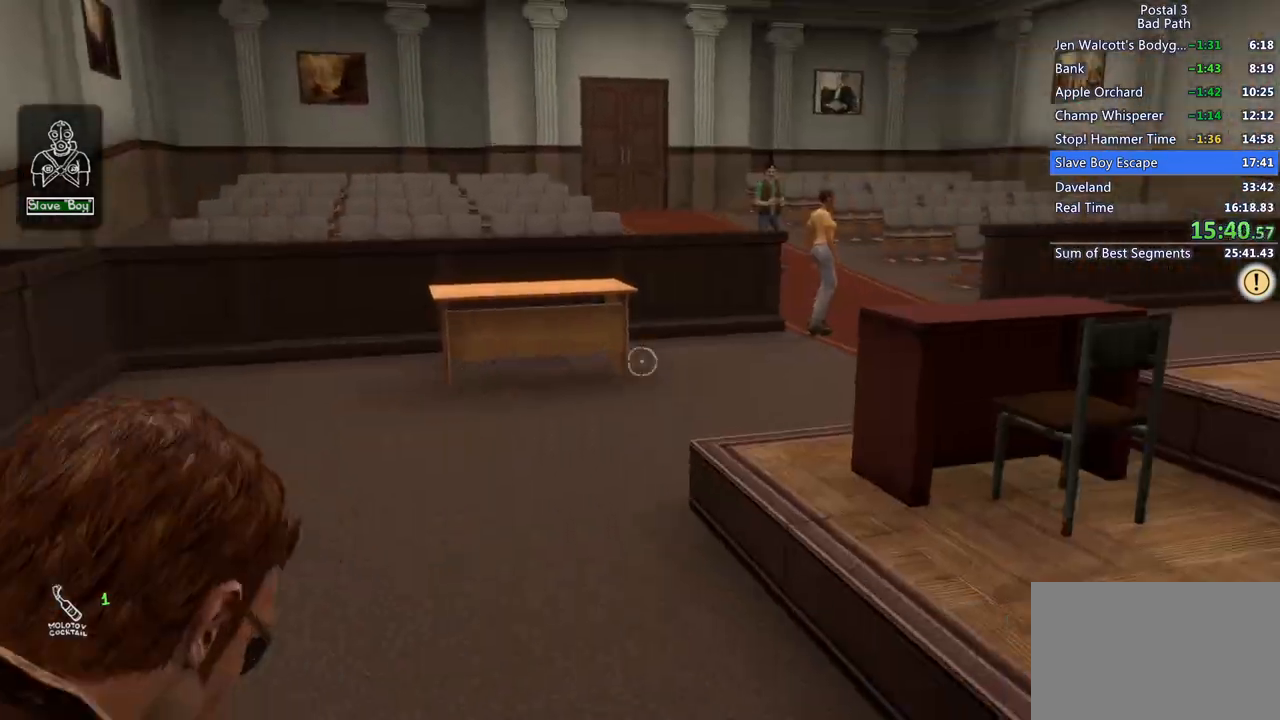
{"keys": ["shift", "w"], "mouse": [], "events": [[317, "shift", "down"]]}
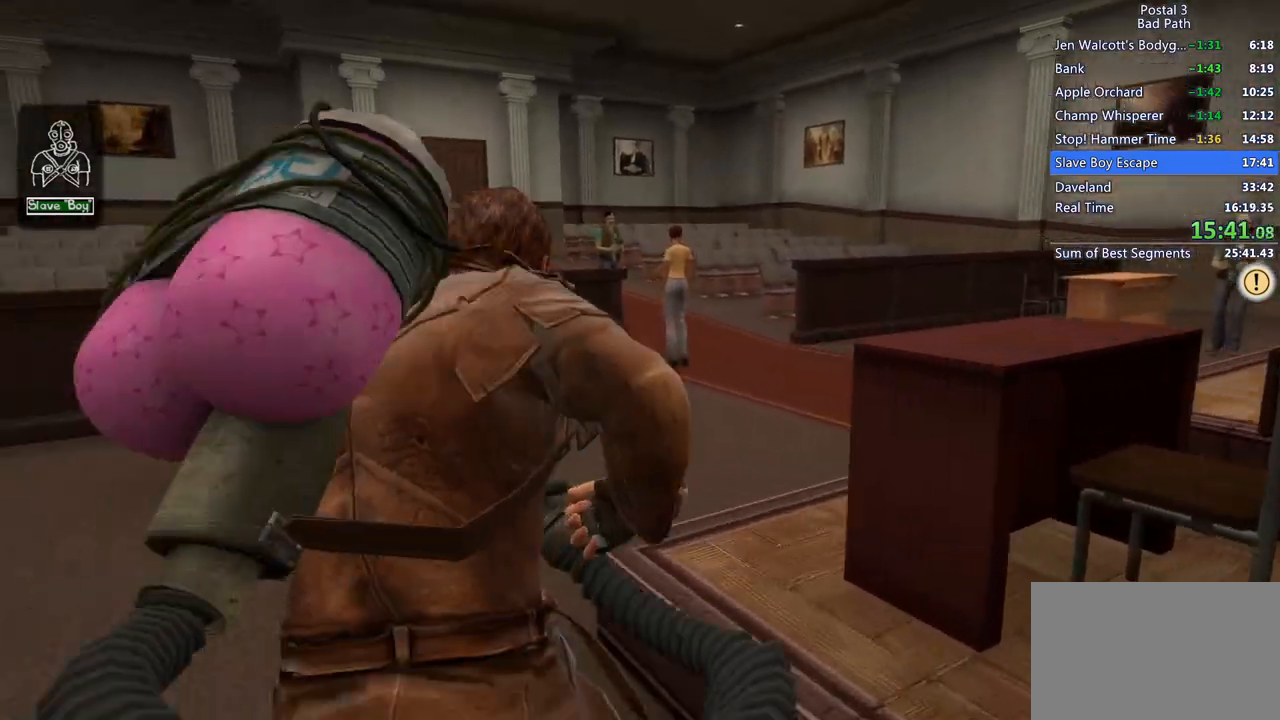
{"keys": ["d", "w"], "mouse": [], "events": [[150, "shift", "up"], [483, "d", "down"]]}
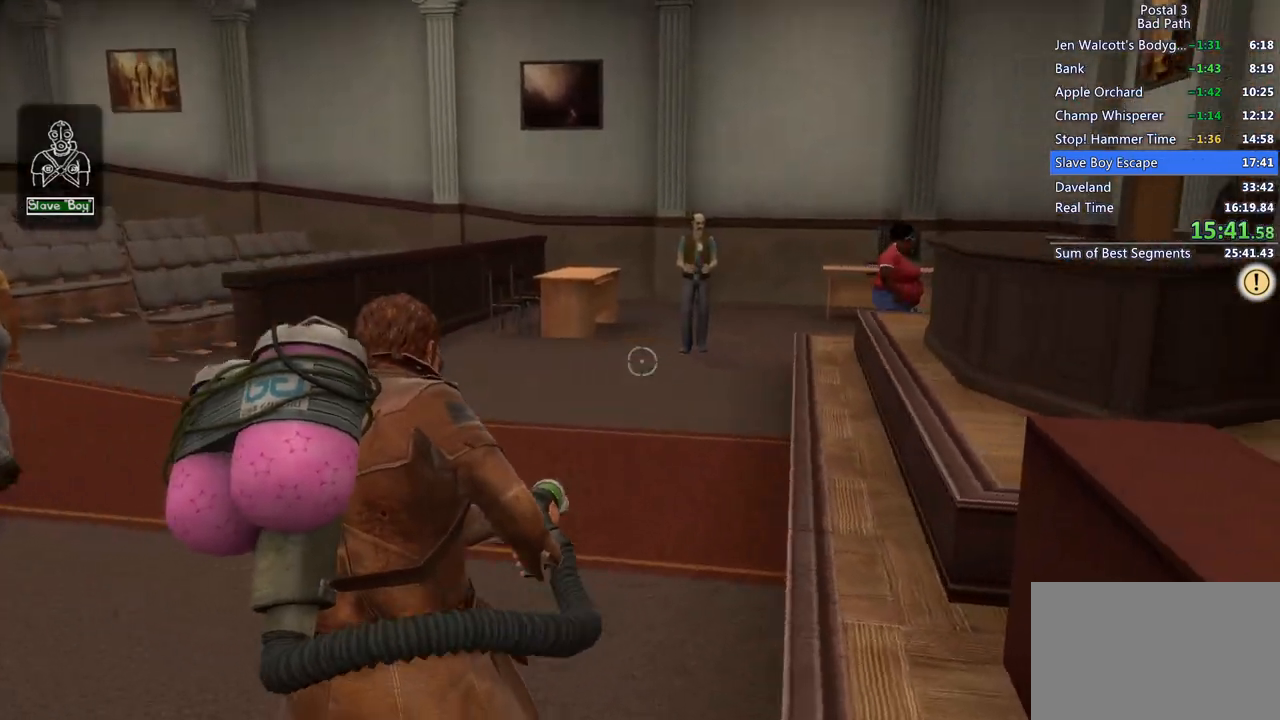
{"keys": ["w"], "mouse": ["left"], "events": [[117, "shift", "down"], [167, "d", "up"], [433, "shift", "up"], [483, "mouse_left", "down"]]}
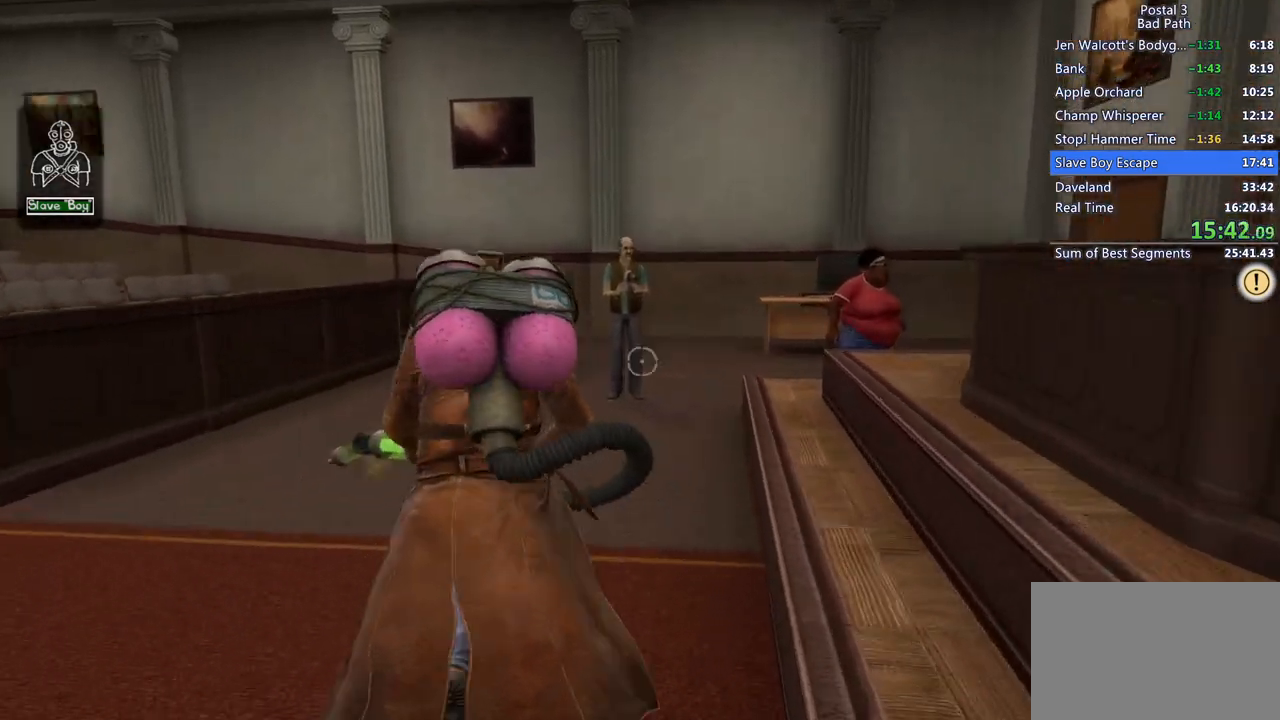
{"keys": ["a", "w"], "mouse": [], "events": [[283, "a", "down"], [317, "w", "up"], [417, "mouse_left", "up"], [500, "w", "down"]]}
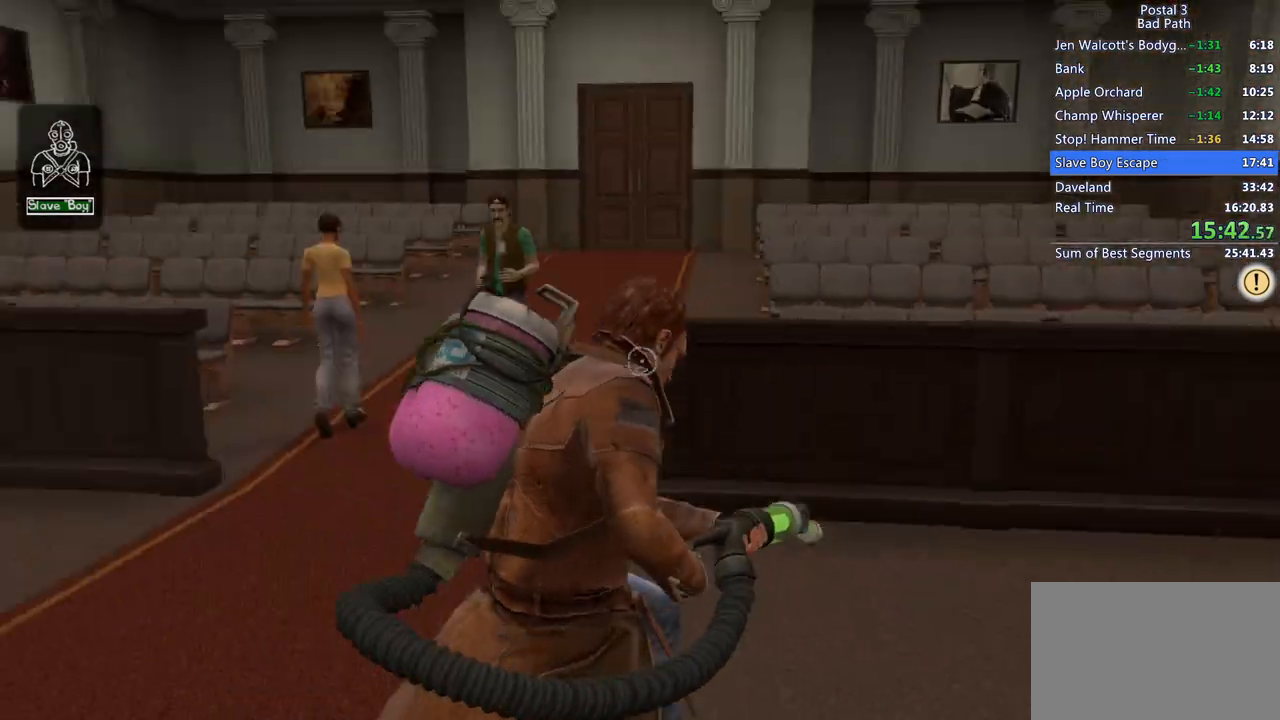
{"keys": ["w"], "mouse": ["left"], "events": [[150, "a", "up"], [150, "mouse_left", "down"], [383, "a", "down"], [433, "a", "up"]]}
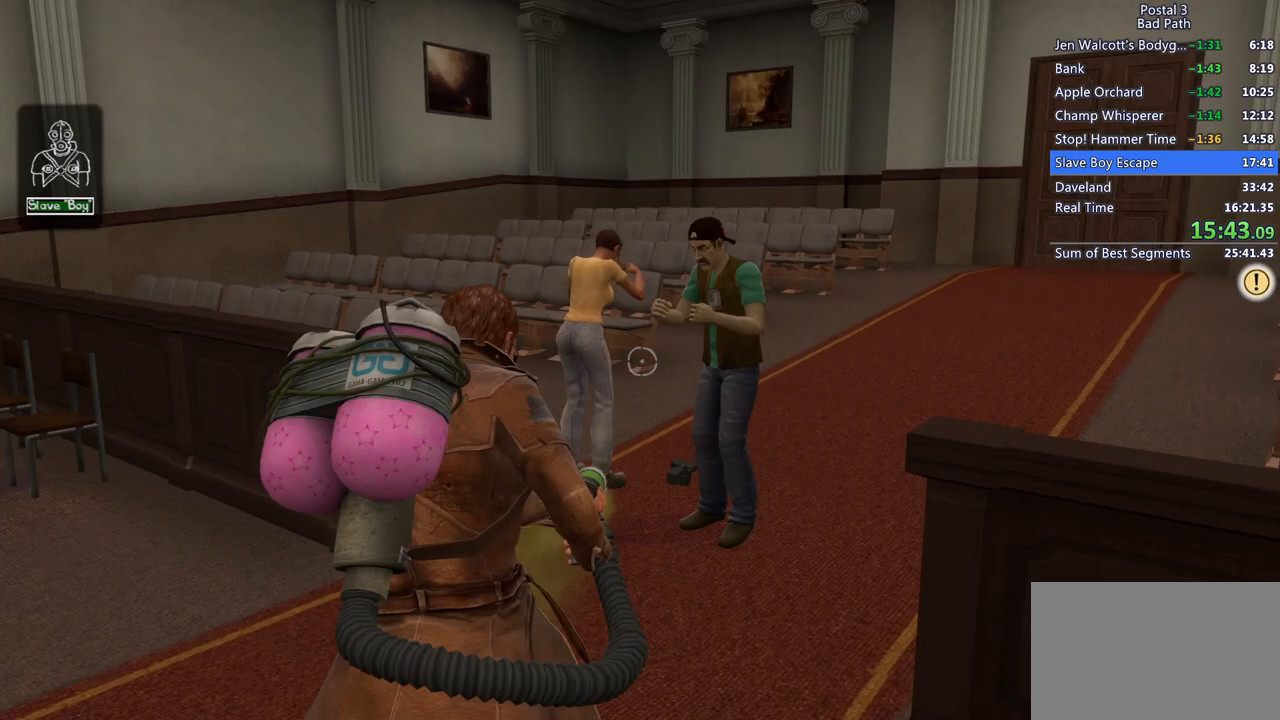
{"keys": ["d", "s"], "mouse": [], "events": [[117, "d", "down"], [117, "mouse_left", "up"], [350, "w", "up"], [450, "s", "down"]]}